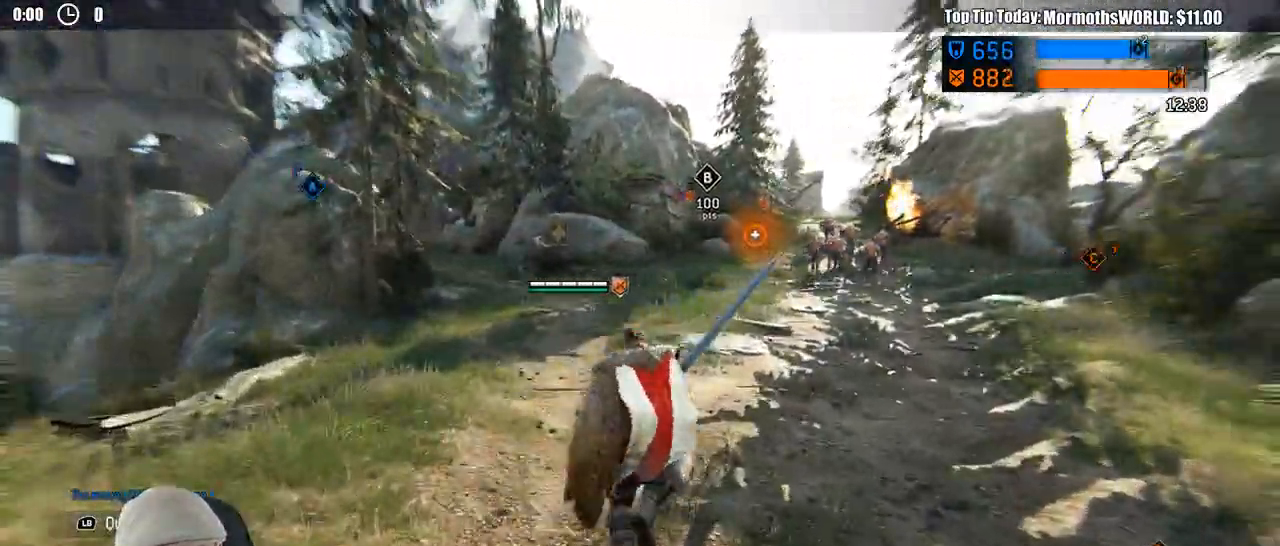
Gameplay with a controller (Xbox layout); each line is a JSON object with the inputs held at the frame after it (dt_ms = milliseconds from this image to that frame). "events" lists button and stick changes between this image and that frame as [ms after this image, input, new state], when the widget could be followed in between.
{"dt_ms": 500, "buttons": ["L3"], "left_stick": "up", "right_stick": "center", "events": [[83, "right_stick", "center"], [200, "left_stick", "up"]]}
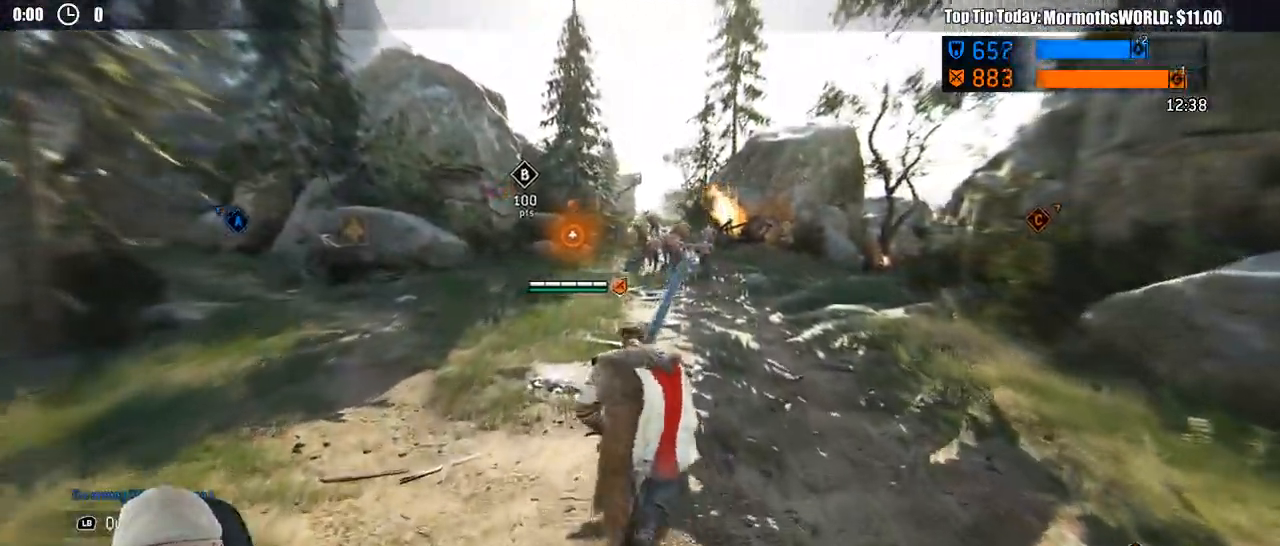
{"dt_ms": 500, "buttons": ["L3"], "left_stick": "up", "right_stick": "center", "events": []}
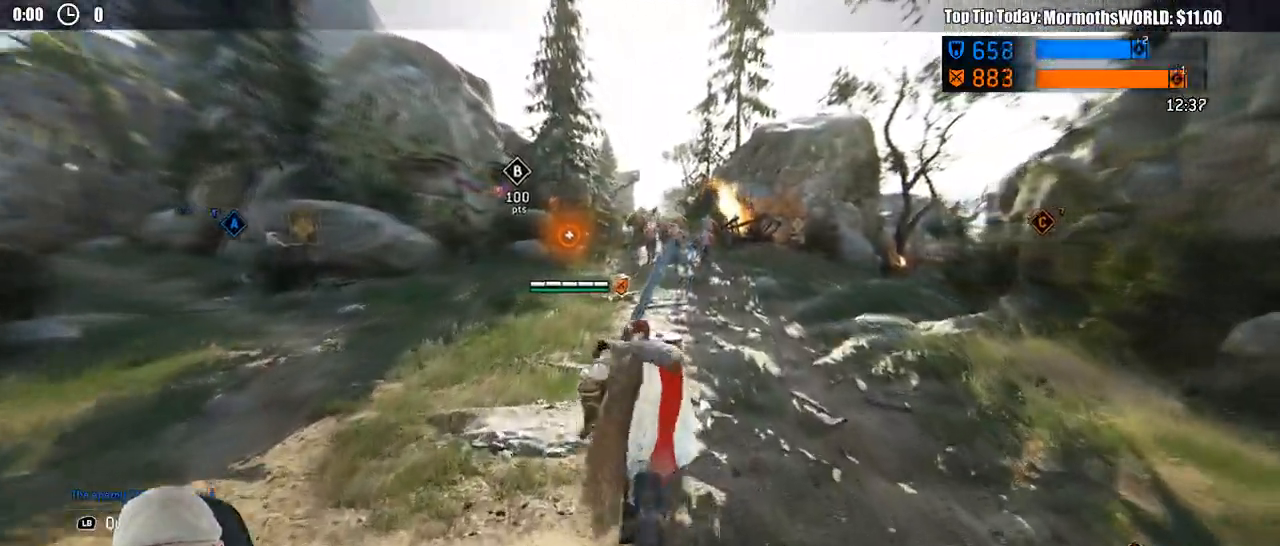
{"dt_ms": 500, "buttons": ["L3"], "left_stick": "up", "right_stick": "center"}
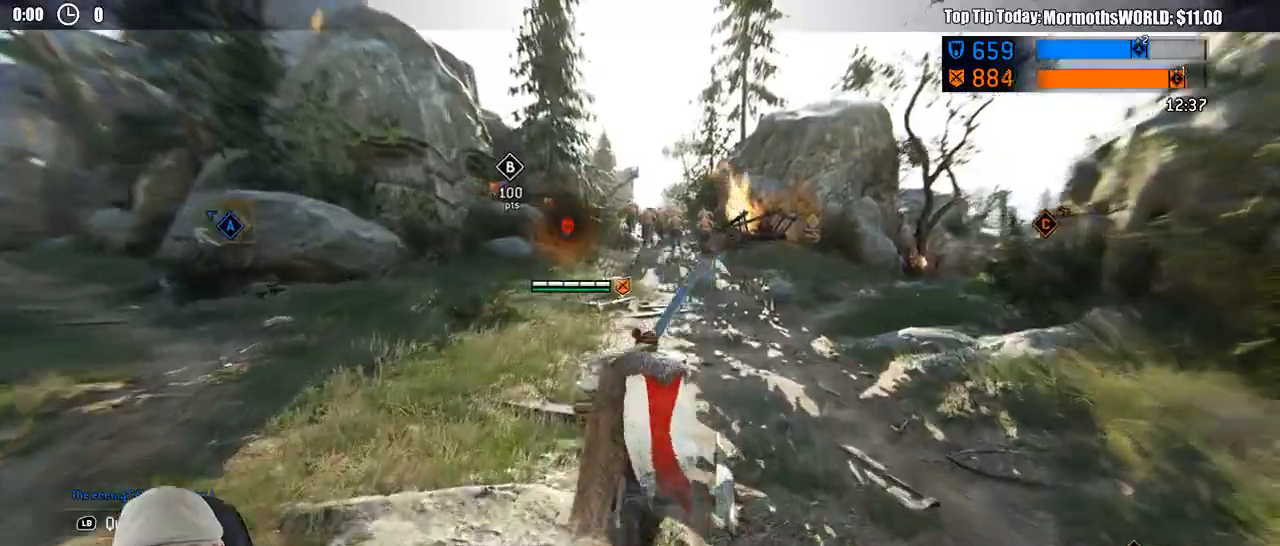
{"dt_ms": 500, "buttons": ["L3"], "left_stick": "up", "right_stick": "center", "events": [[233, "right_stick", "down-right"], [467, "right_stick", "center"]]}
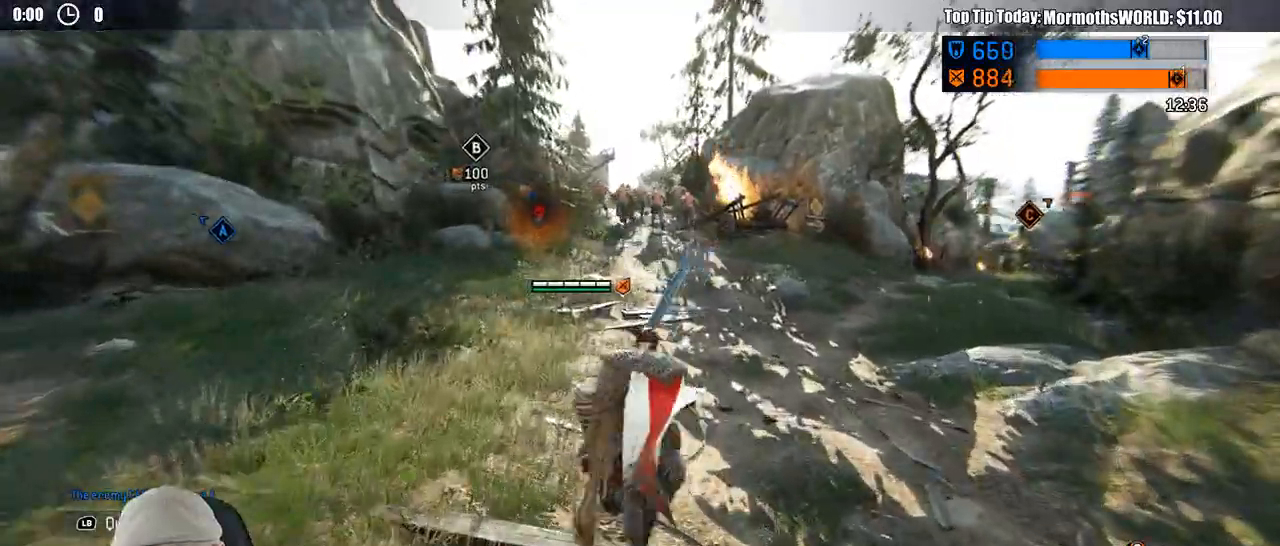
{"dt_ms": 500, "buttons": ["L3"], "left_stick": "up", "right_stick": "down-right", "events": [[183, "right_stick", "down-right"], [317, "right_stick", "right"], [417, "right_stick", "down-right"]]}
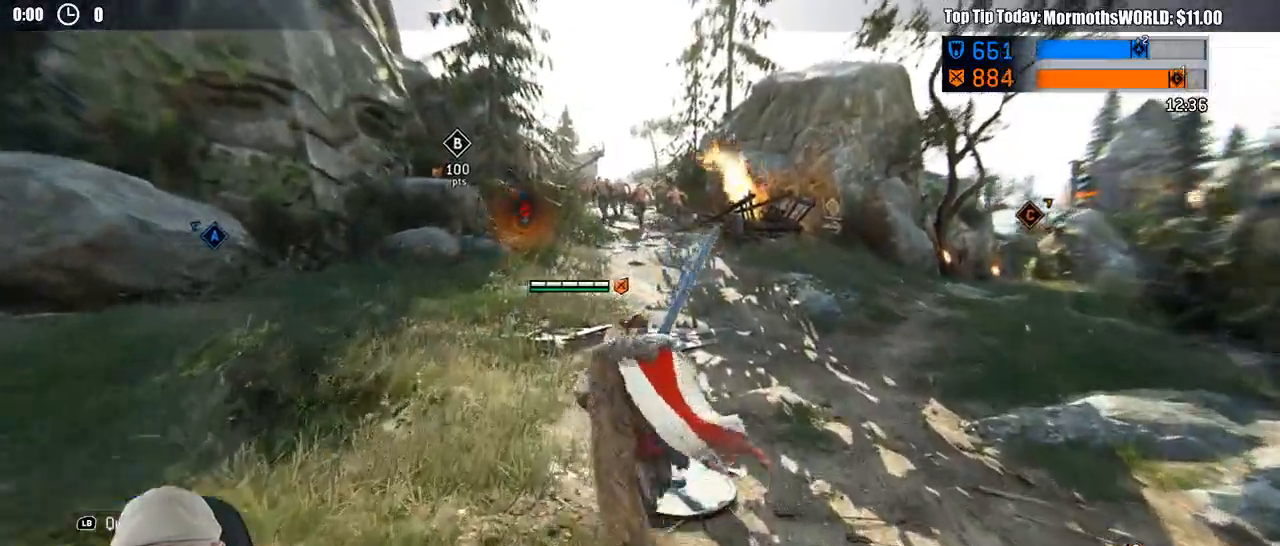
{"dt_ms": 500, "buttons": ["L3"], "left_stick": "up", "right_stick": "down-right", "events": [[50, "right_stick", "center"], [317, "right_stick", "down-right"]]}
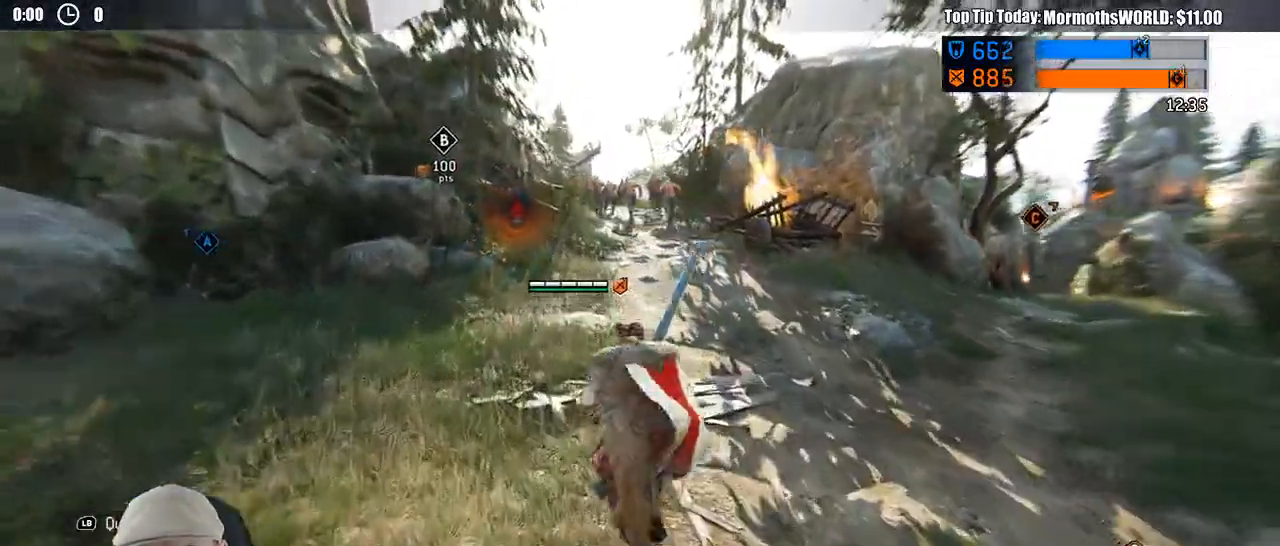
{"dt_ms": 500, "buttons": ["L3"], "left_stick": "up", "right_stick": "center", "events": [[133, "right_stick", "center"]]}
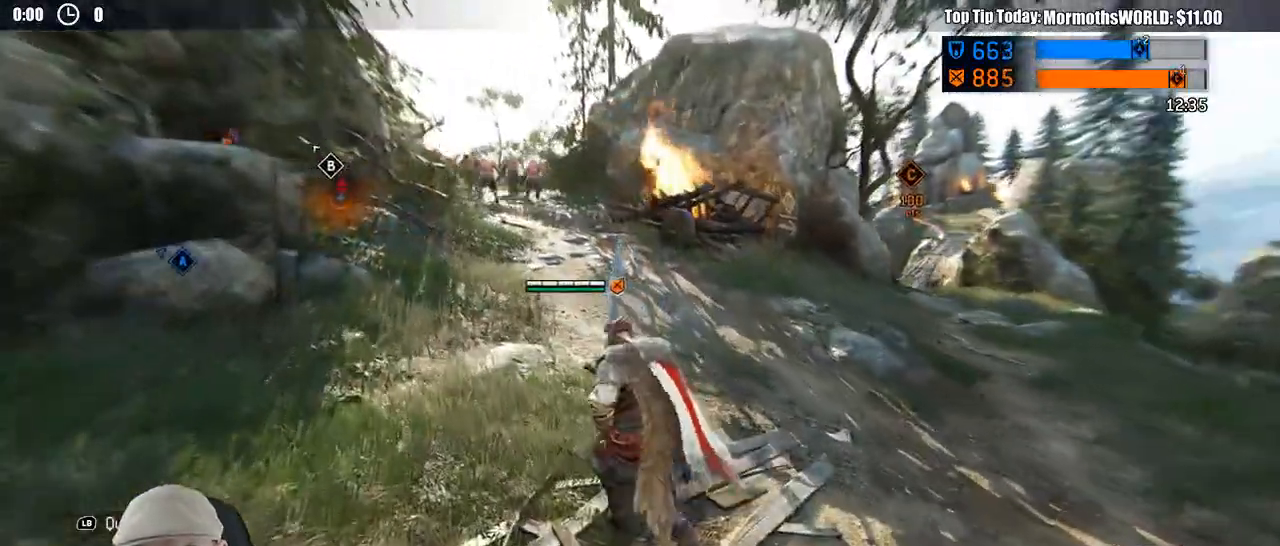
{"dt_ms": 500, "buttons": ["L3"], "left_stick": "up", "right_stick": "left", "events": [[367, "right_stick", "left"]]}
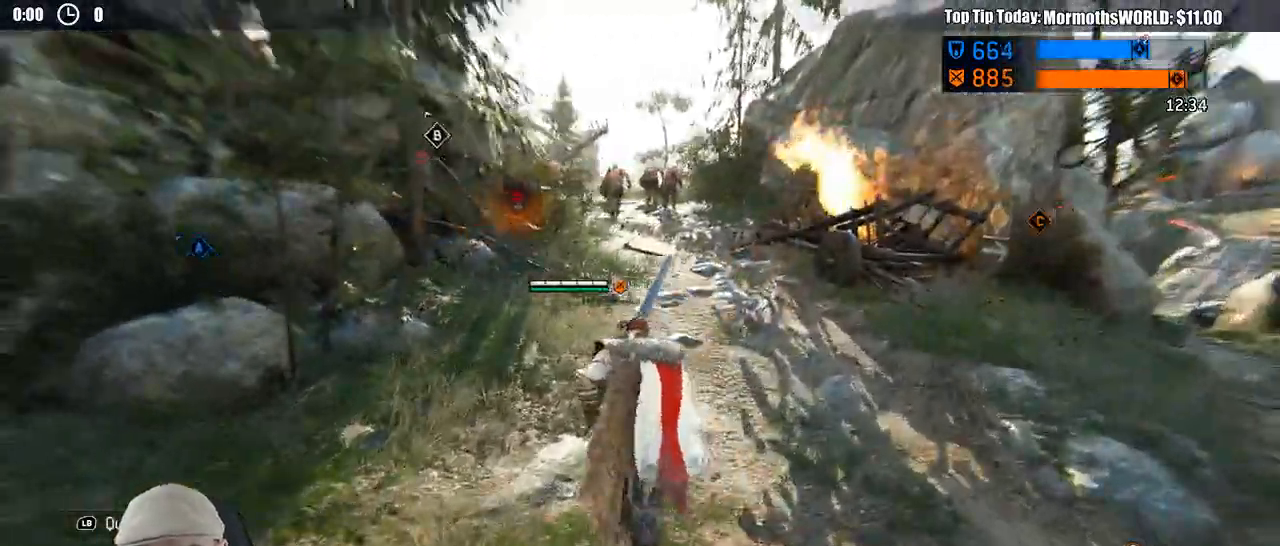
{"dt_ms": 500, "buttons": ["L3"], "left_stick": "up", "right_stick": "center", "events": [[17, "right_stick", "center"]]}
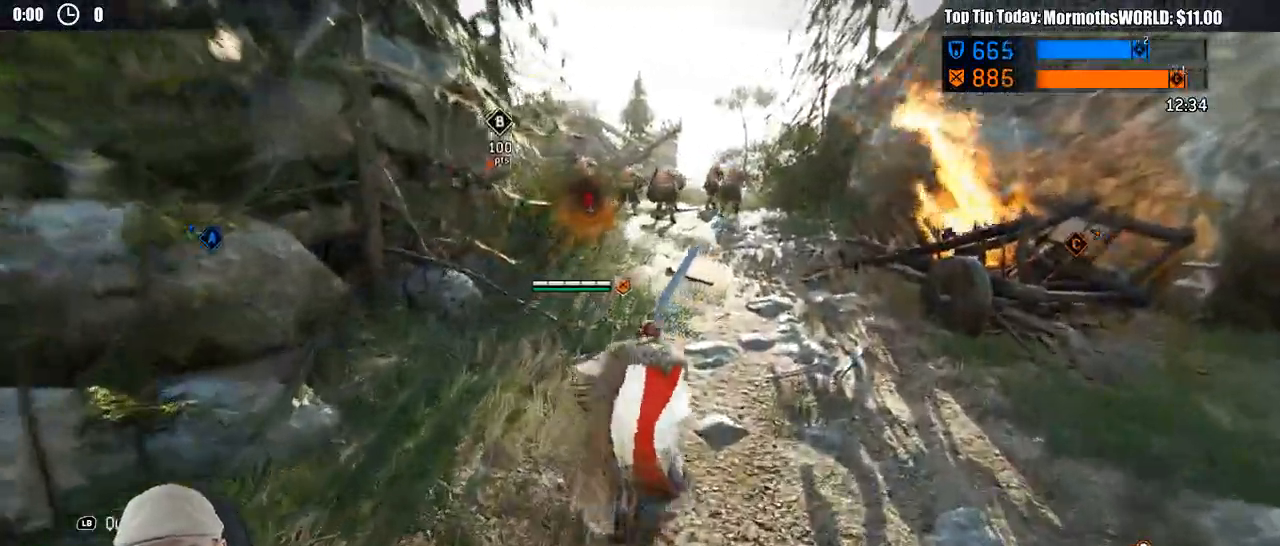
{"dt_ms": 500, "buttons": ["L3"], "left_stick": "up-right", "right_stick": "center", "events": [[17, "left_stick", "up-right"], [117, "right_stick", "left"], [250, "right_stick", "center"]]}
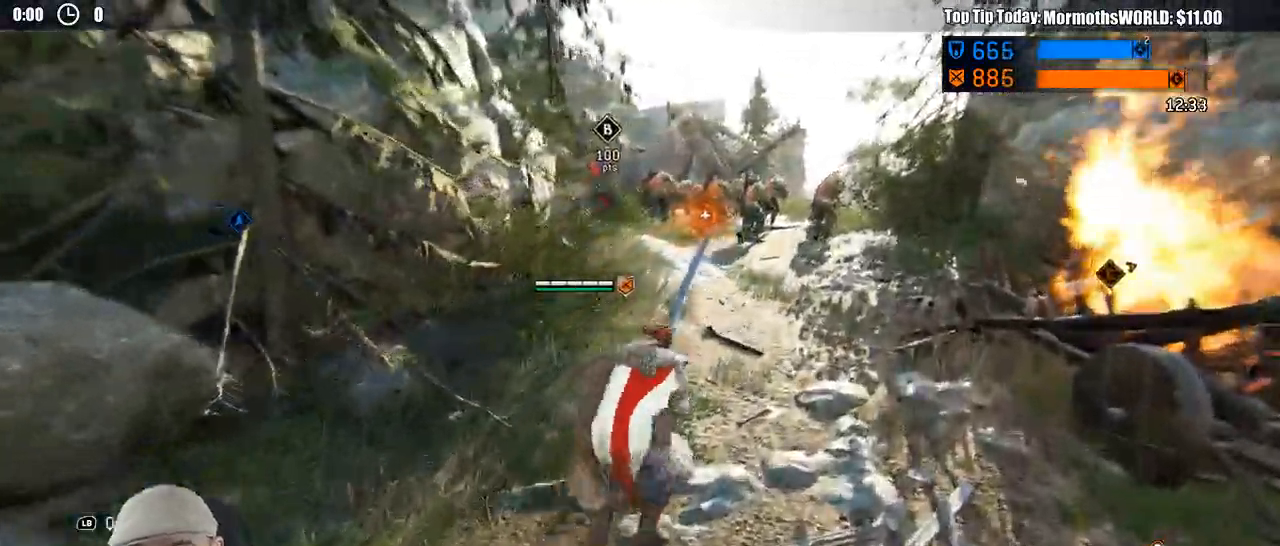
{"dt_ms": 500, "buttons": ["L3"], "left_stick": "up-right", "right_stick": "center", "events": [[50, "right_stick", "down"], [133, "right_stick", "center"]]}
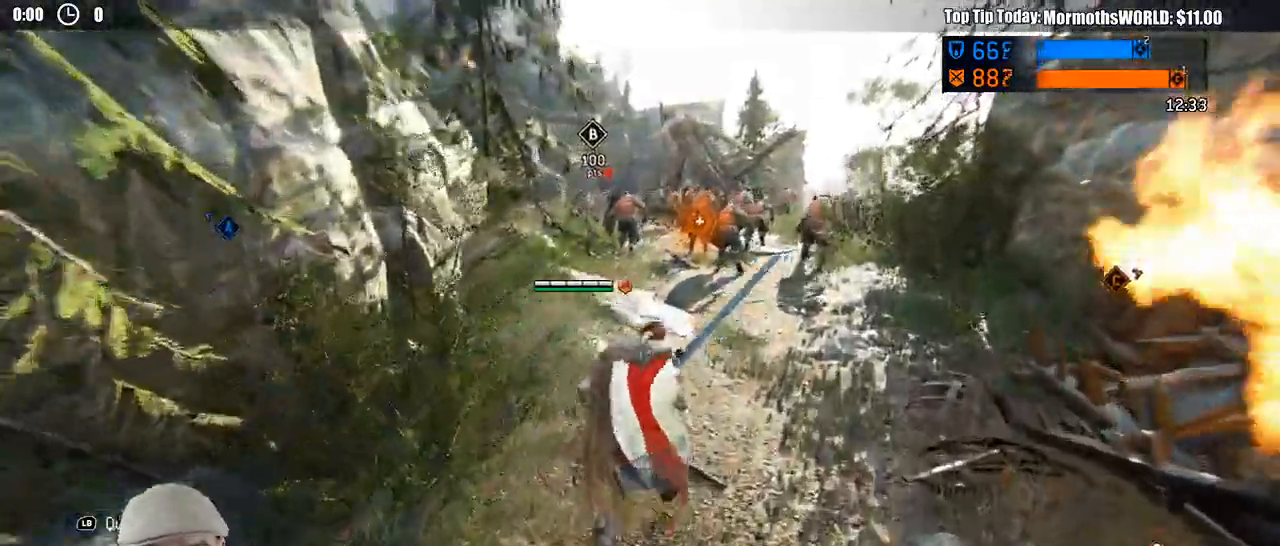
{"dt_ms": 500, "buttons": ["L3"], "left_stick": "up-right", "right_stick": "down-right", "events": [[500, "right_stick", "down-right"]]}
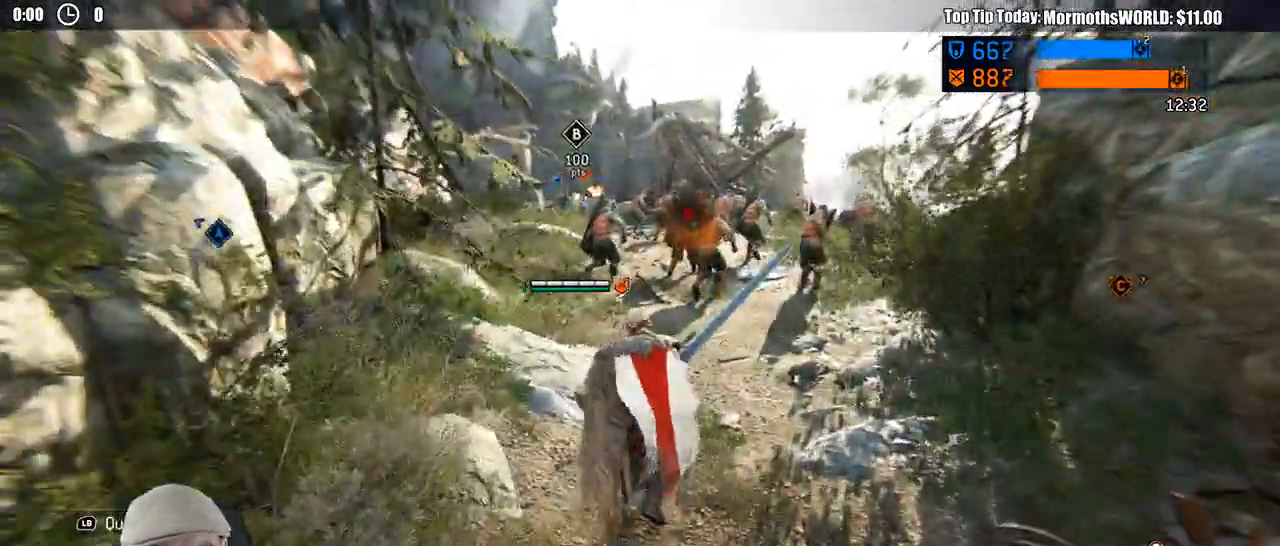
{"dt_ms": 500, "buttons": ["L3"], "left_stick": "up-left", "right_stick": "up-left", "events": [[50, "right_stick", "center"], [100, "left_stick", "up"], [283, "left_stick", "up-left"], [400, "right_stick", "up-left"]]}
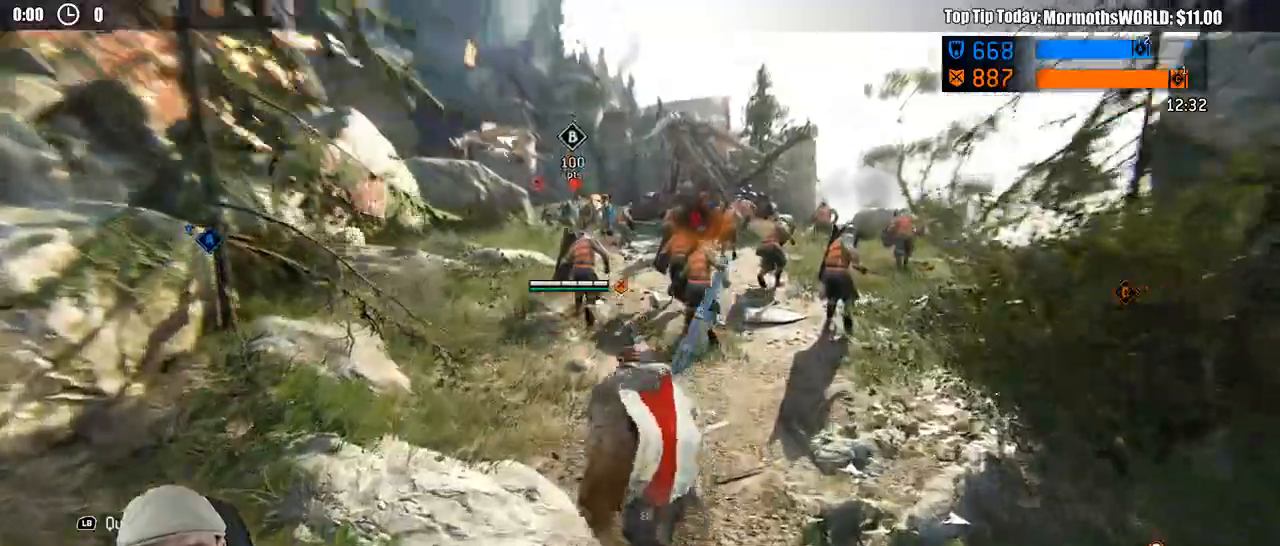
{"dt_ms": 500, "buttons": ["L3"], "left_stick": "up-left", "right_stick": "center", "events": [[117, "right_stick", "center"]]}
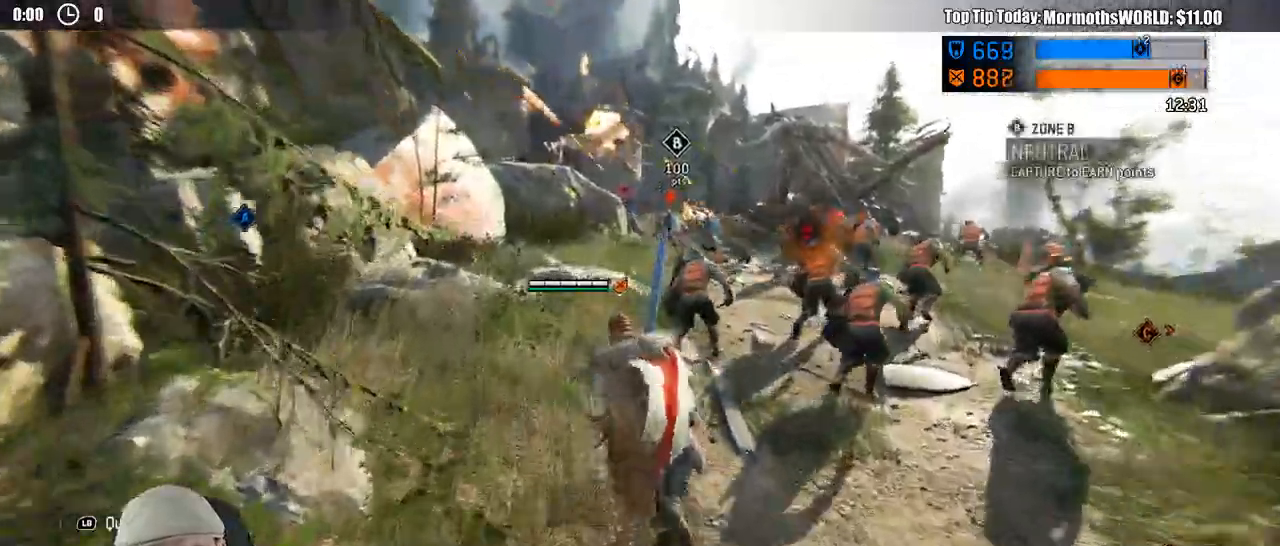
{"dt_ms": 500, "buttons": ["L3"], "left_stick": "up", "right_stick": "down", "events": [[67, "left_stick", "up"], [500, "right_stick", "down"]]}
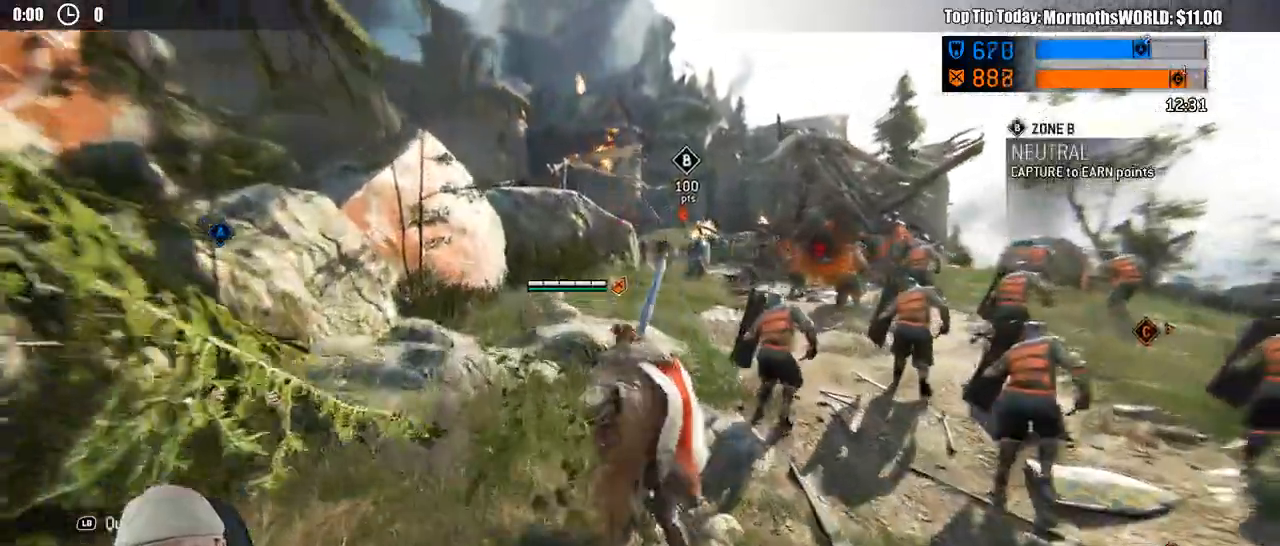
{"dt_ms": 500, "buttons": ["L3"], "left_stick": "up", "right_stick": "center", "events": [[167, "right_stick", "center"]]}
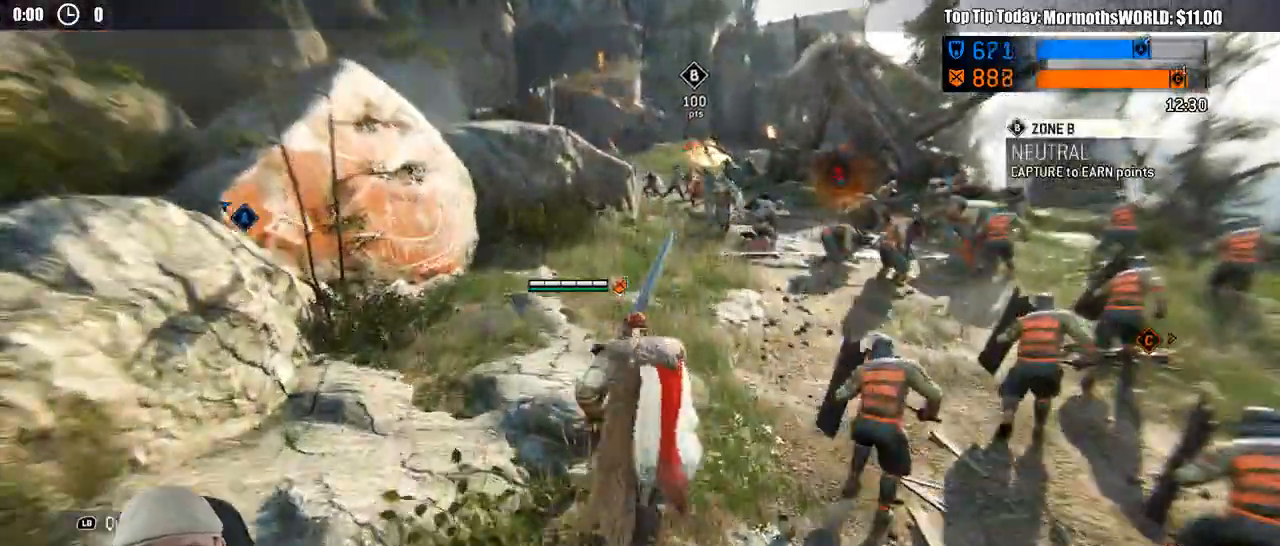
{"dt_ms": 500, "buttons": ["L3"], "left_stick": "up", "right_stick": "center", "events": []}
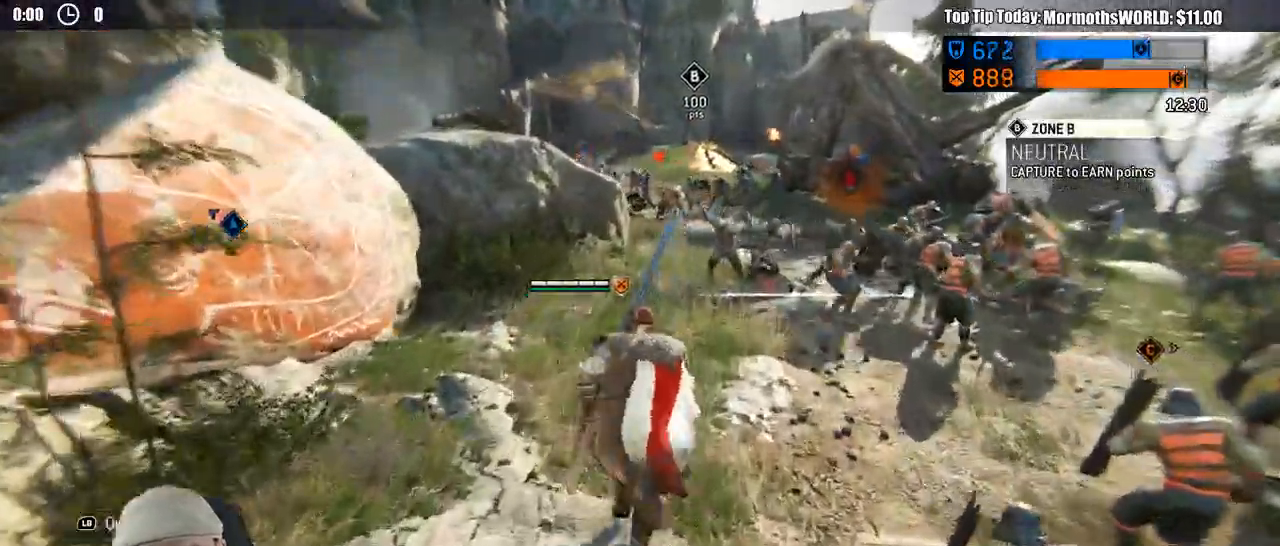
{"dt_ms": 500, "buttons": ["L3"], "left_stick": "up", "right_stick": "center", "events": [[200, "L3", "up"], [200, "left_stick", "center"], [283, "left_stick", "up"], [350, "L3", "down"]]}
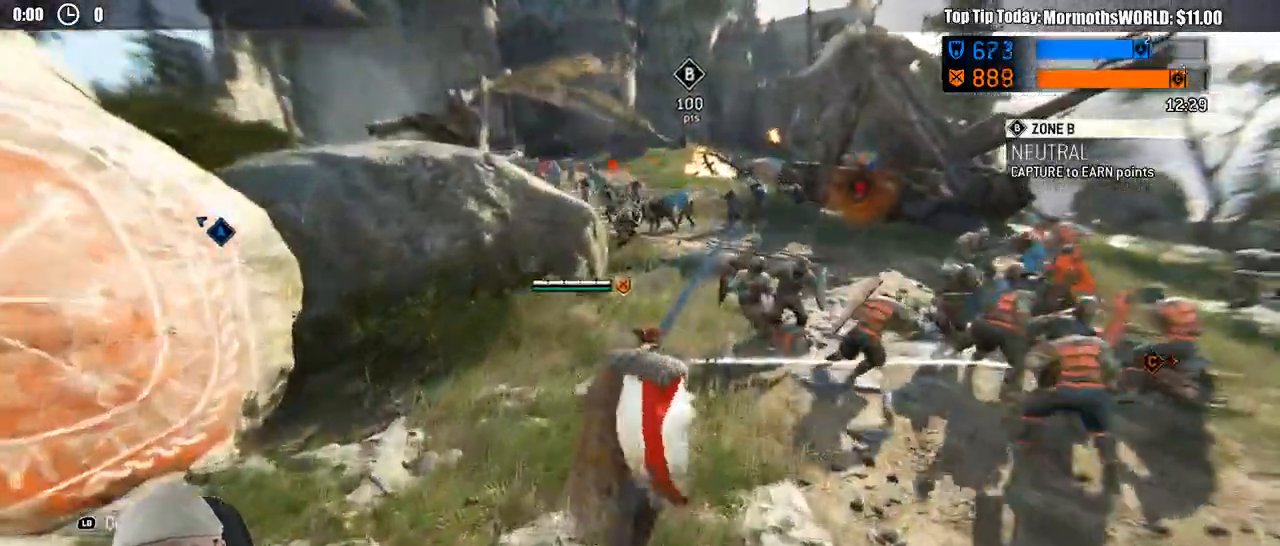
{"dt_ms": 500, "buttons": ["L3"], "left_stick": "up", "right_stick": "center", "events": []}
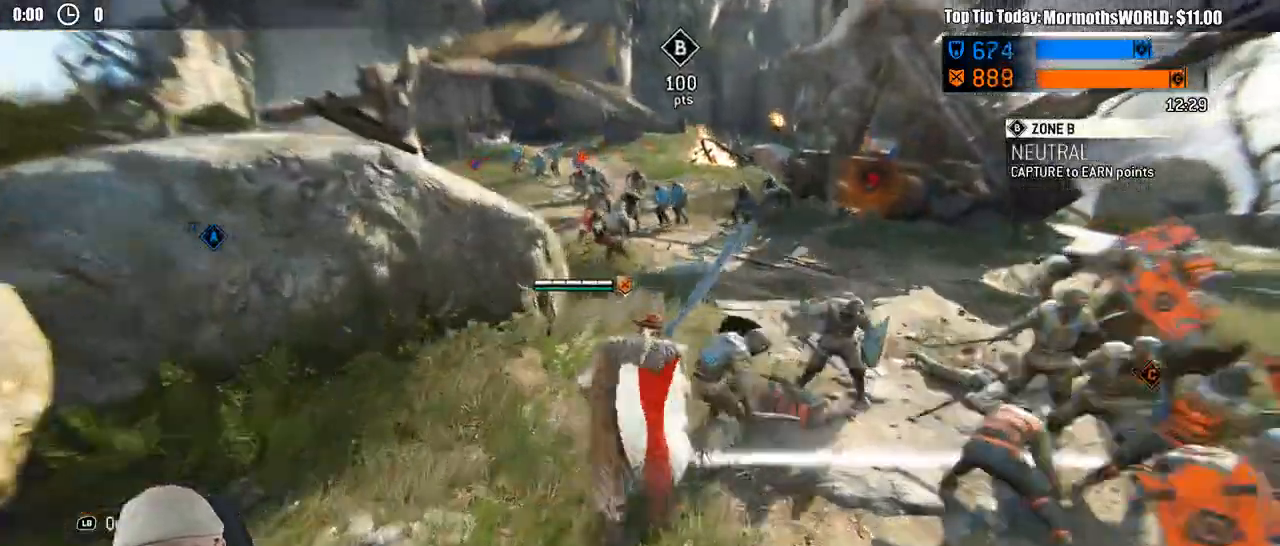
{"dt_ms": 500, "buttons": ["L3"], "left_stick": "up", "right_stick": "center", "events": [[400, "A", "down"], [450, "A", "up"]]}
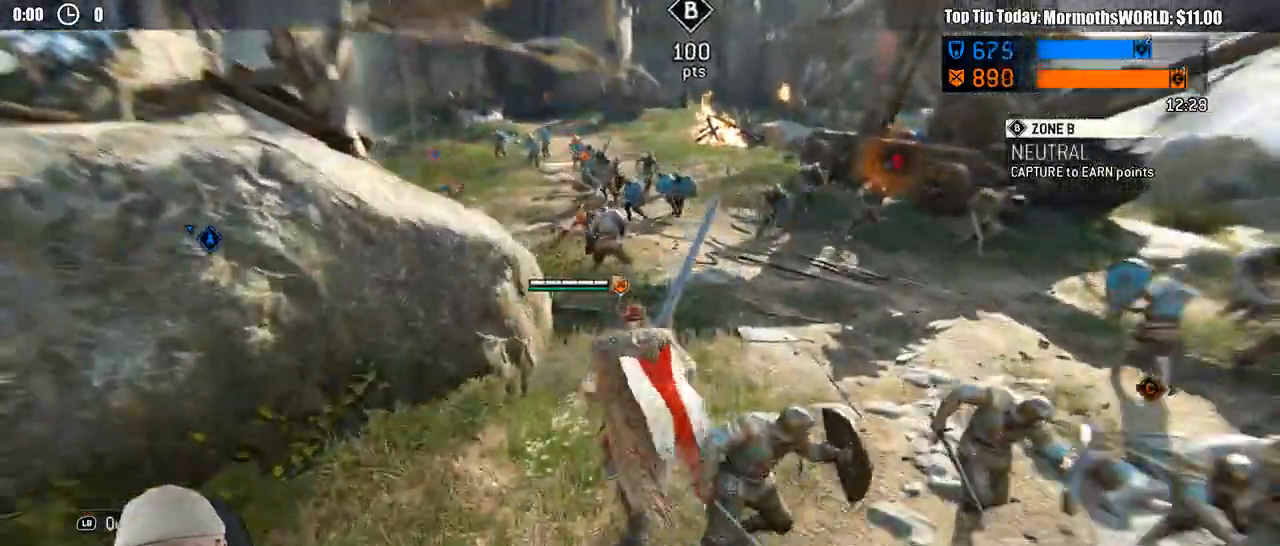
{"dt_ms": 500, "buttons": ["L3"], "left_stick": "up", "right_stick": "center", "events": [[250, "right_stick", "down-left"], [400, "right_stick", "center"]]}
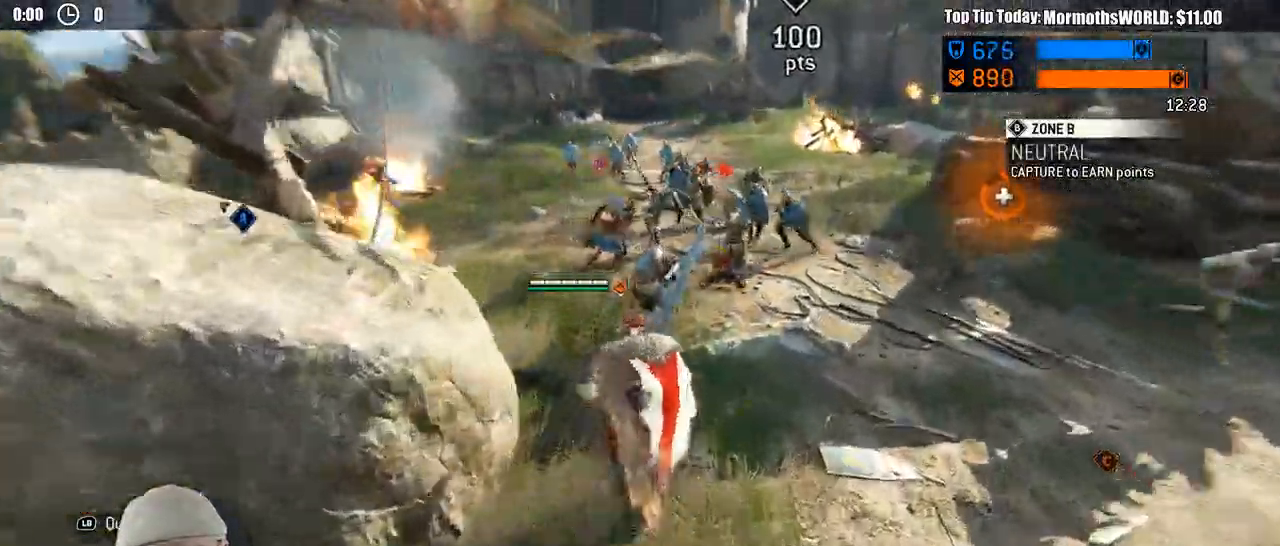
{"dt_ms": 500, "buttons": ["L2"], "left_stick": "up", "right_stick": "center", "events": [[250, "L3", "up"], [250, "left_stick", "center"], [300, "L2", "down"], [317, "L3", "down"], [317, "left_stick", "up"], [450, "L3", "up"]]}
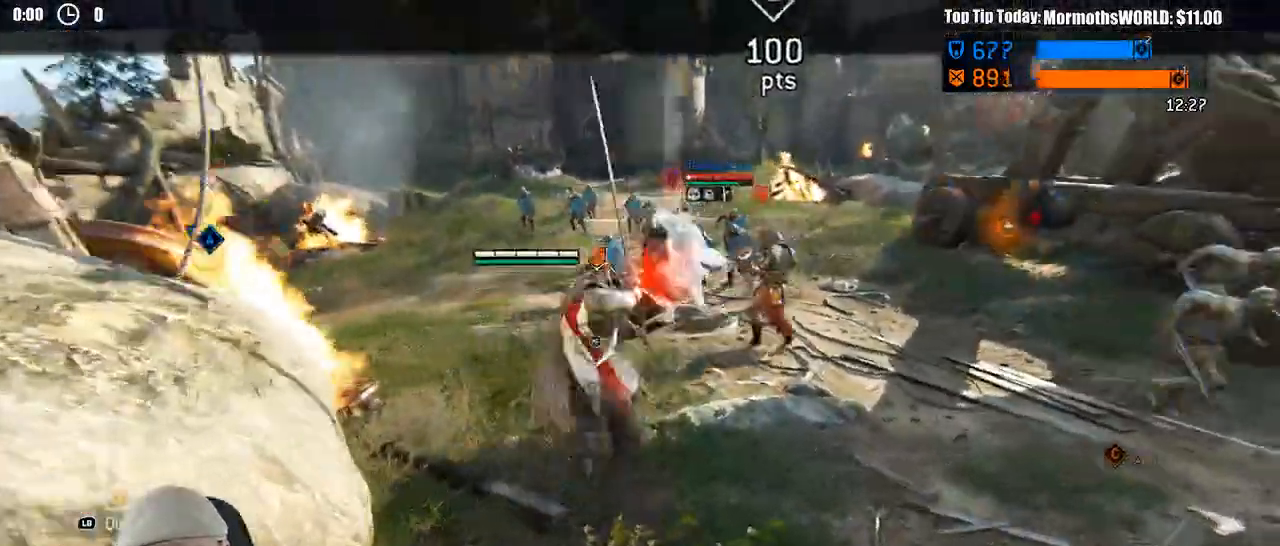
{"dt_ms": 500, "buttons": ["L2"], "left_stick": "up", "right_stick": "center", "events": [[17, "A", "down"], [133, "A", "up"], [167, "R2", "down"], [317, "R2", "up"]]}
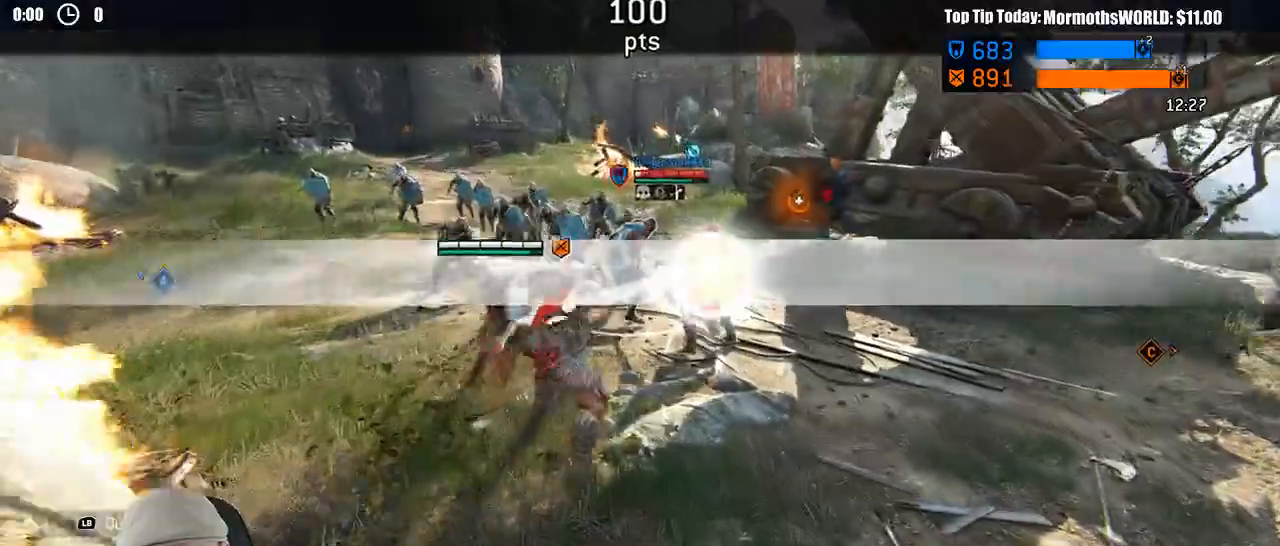
{"dt_ms": 500, "buttons": ["L2"], "left_stick": "up", "right_stick": "center", "events": []}
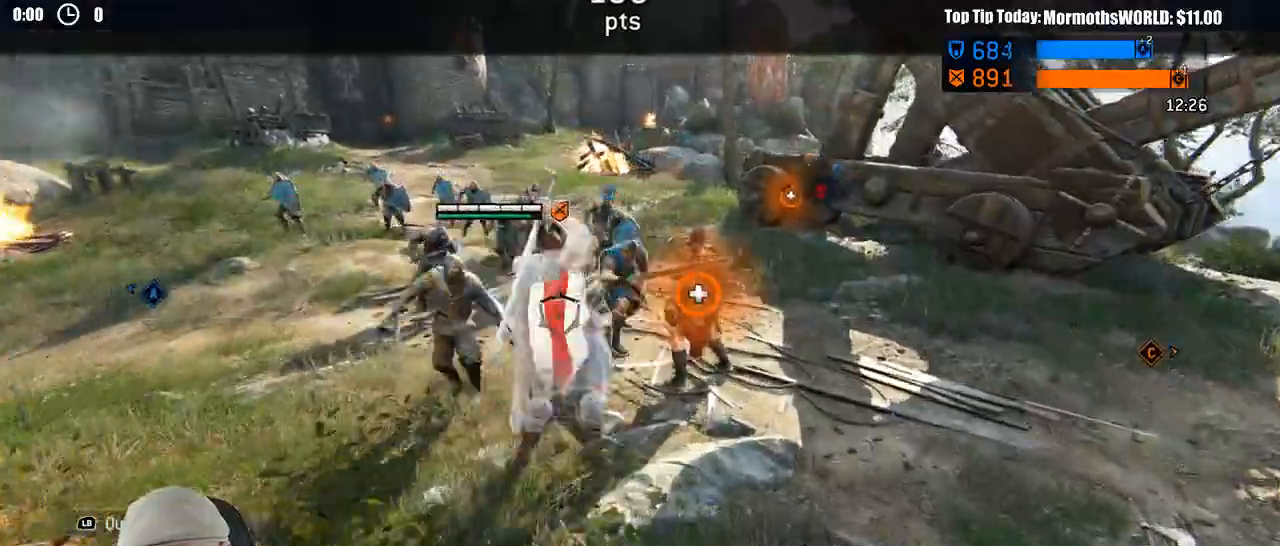
{"dt_ms": 1000, "buttons": ["L2"], "left_stick": "center", "right_stick": "center"}
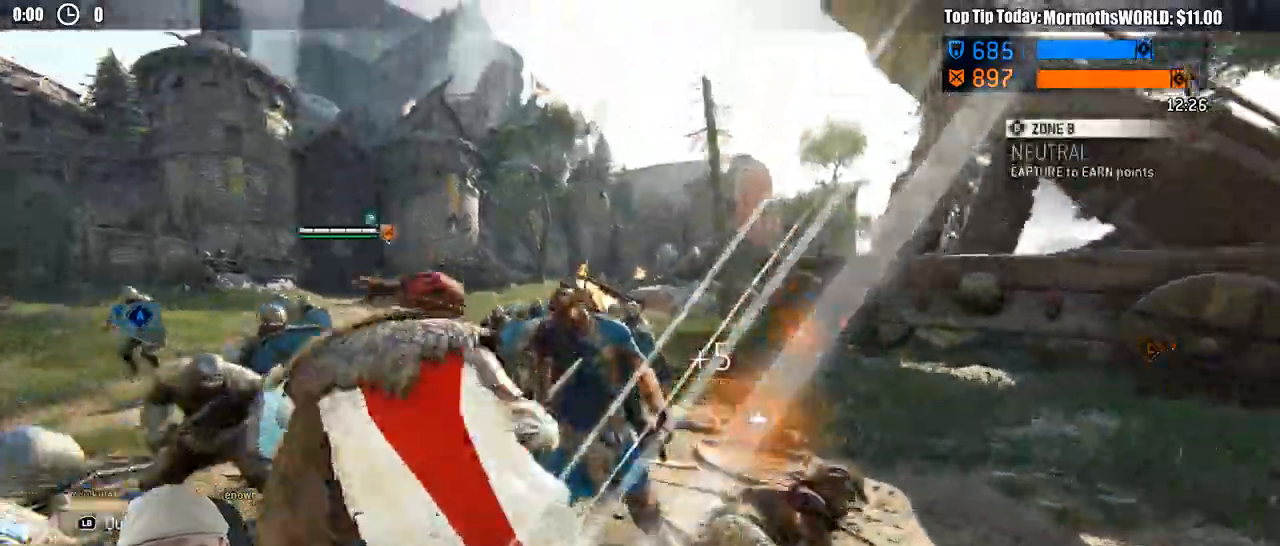
{"dt_ms": 500, "buttons": ["L2"], "left_stick": "center", "right_stick": "center", "events": []}